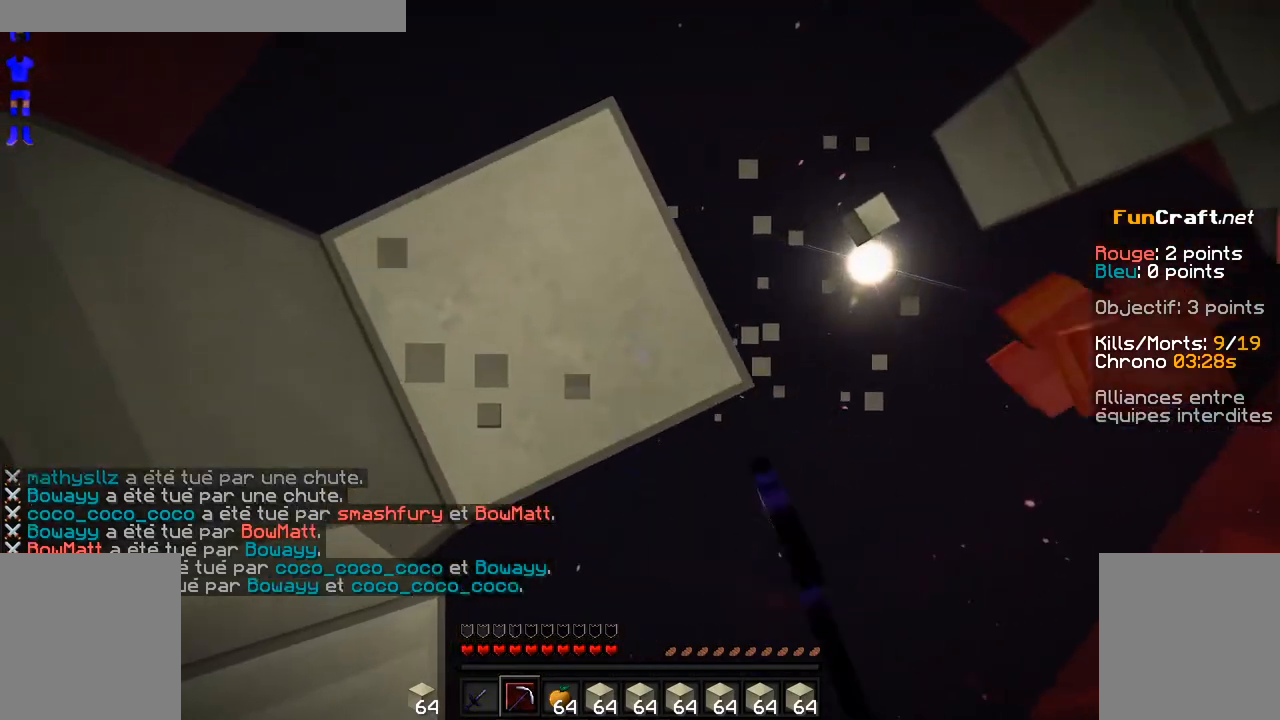
Gameplay with keyboard and mouse; each line is a JSON object with the keys and mouse buttons held at the frame after it. "events" lists presses ("down") and releases ("up") of "d", "q", "s", "shift", "space", "z", "mouse_left" and "mouse_right" between this image and that frame as [ms after this image, input, new state], when the widget could be followed in between. "mouse_left", "mouse_right" = the "left", "right" buttons of the "mouse" list. No other keys are recorded. Fast repeated clicks can show as one long hold. Not read: mouse_move.
{"keys": [], "mouse": ["left"], "events": []}
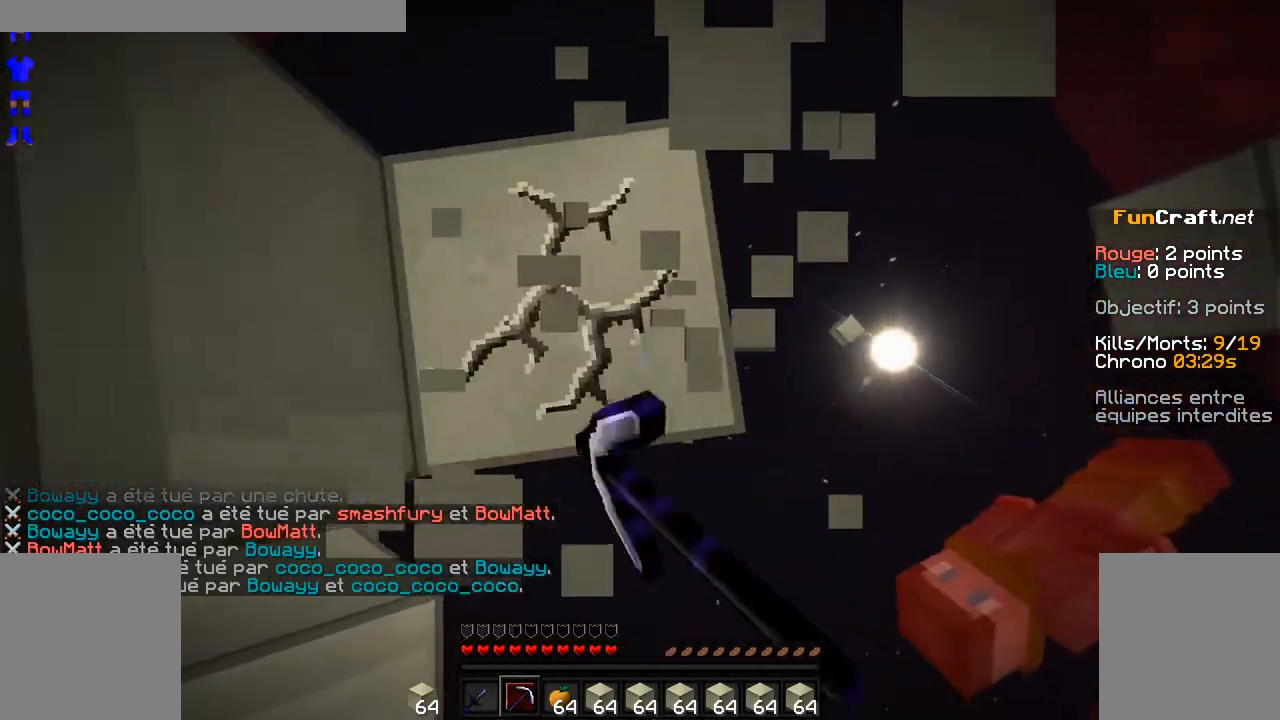
{"keys": [], "mouse": ["left"], "events": []}
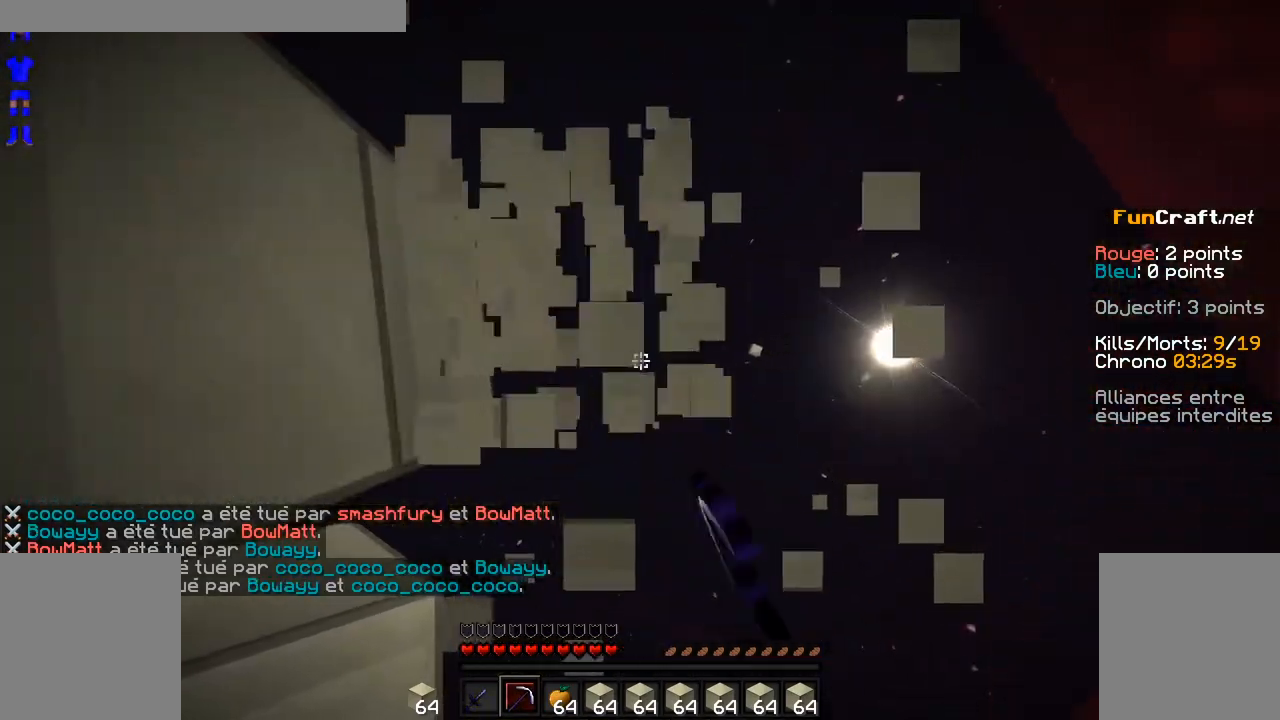
{"keys": [], "mouse": [], "events": [[300, "mouse_left", "up"]]}
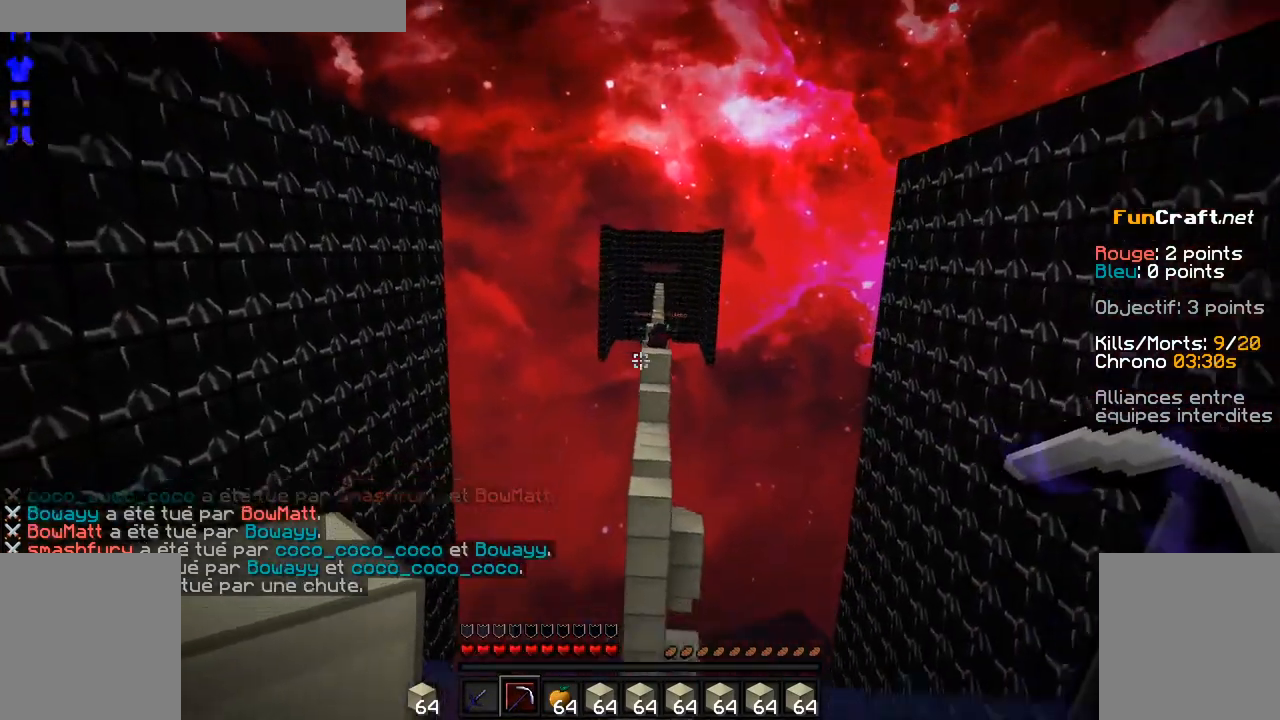
{"keys": ["z"], "mouse": [], "events": [[350, "z", "down"]]}
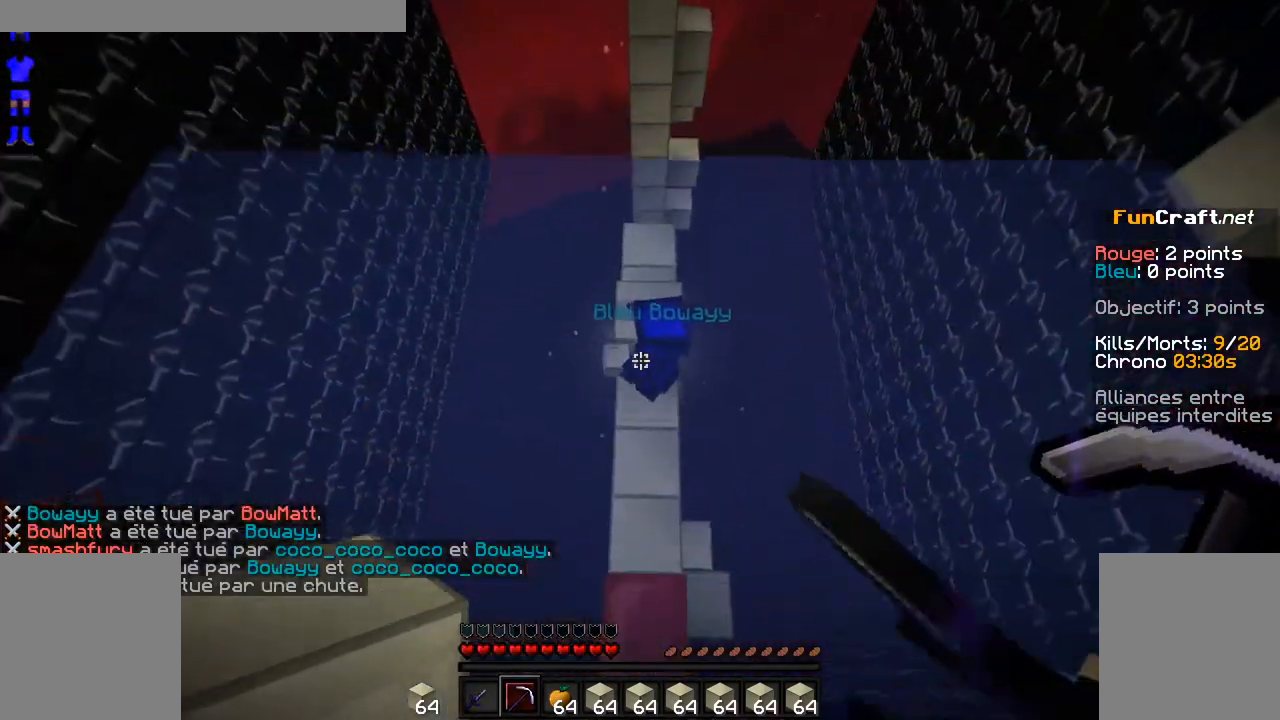
{"keys": [], "mouse": [], "events": [[500, "z", "up"]]}
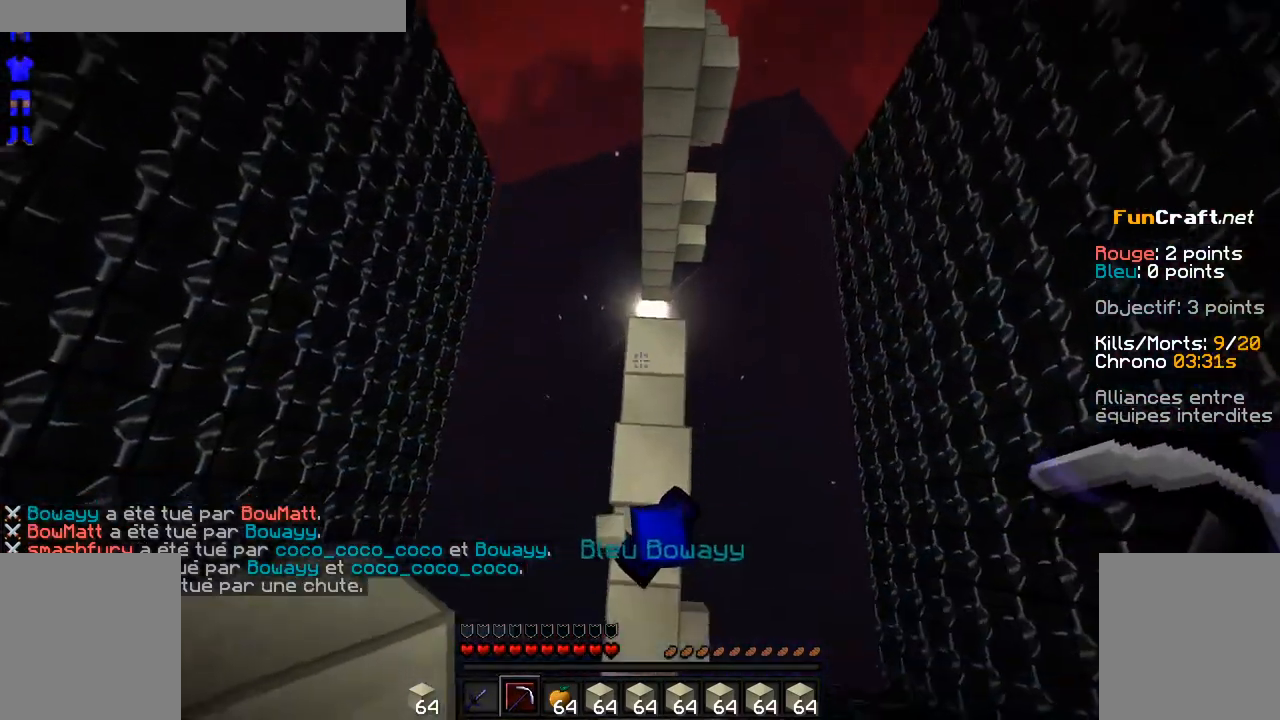
{"keys": ["d"], "mouse": ["left"], "events": [[250, "z", "down"], [450, "d", "down"], [450, "z", "up"], [500, "mouse_left", "down"]]}